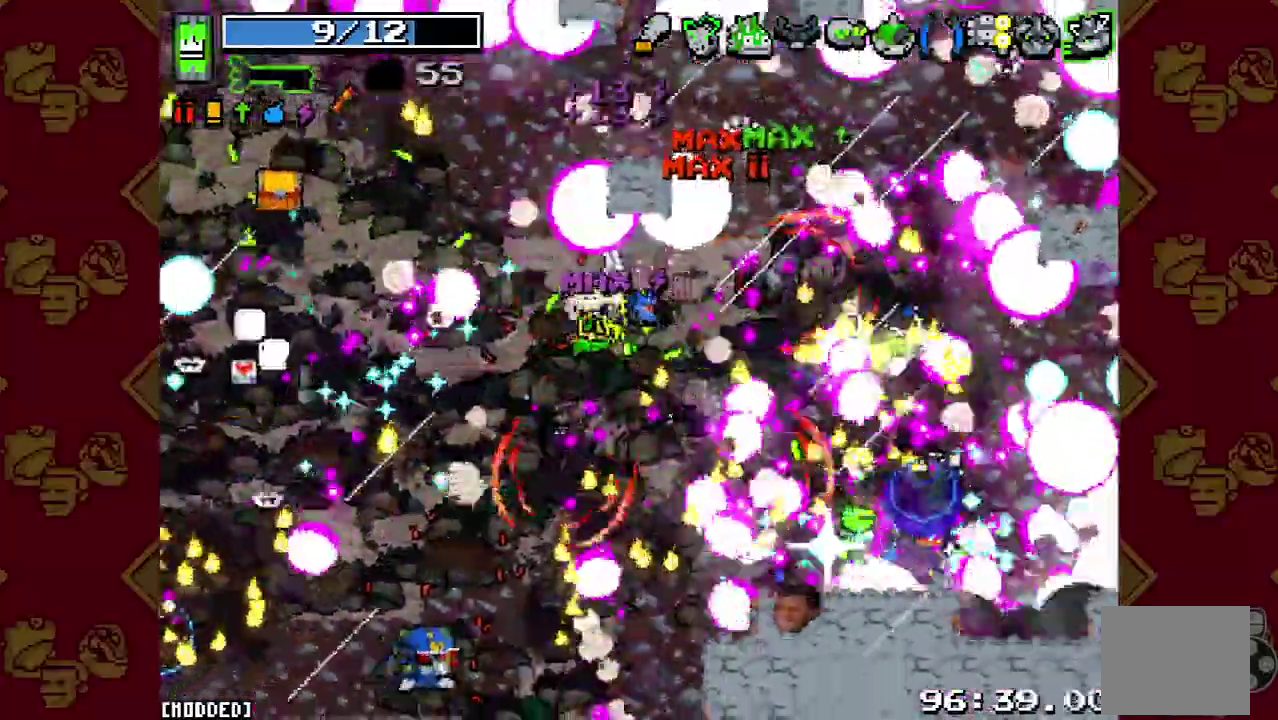
Gameplay with a controller (PlayStation layout); each line is a JSON object with the inputs held at the frame after it. "button_events" lists button changes between this image and that frame as [ms after this image, input, new state], when the widget could be followed in between (sticks are given only as held states). This overlay highlights the sticks when they move; stick clicks (L3 R3) are not distinguishable. Not read: CIRCLE L2 L3.
{"buttons": ["R2"], "left_stick": "down-left", "right_stick": "down", "button_events": [[100, "L1", "down"], [233, "L1", "up"], [233, "R2", "down"], [300, "L1", "down"], [333, "R2", "up"], [400, "L1", "up"], [500, "R2", "down"]]}
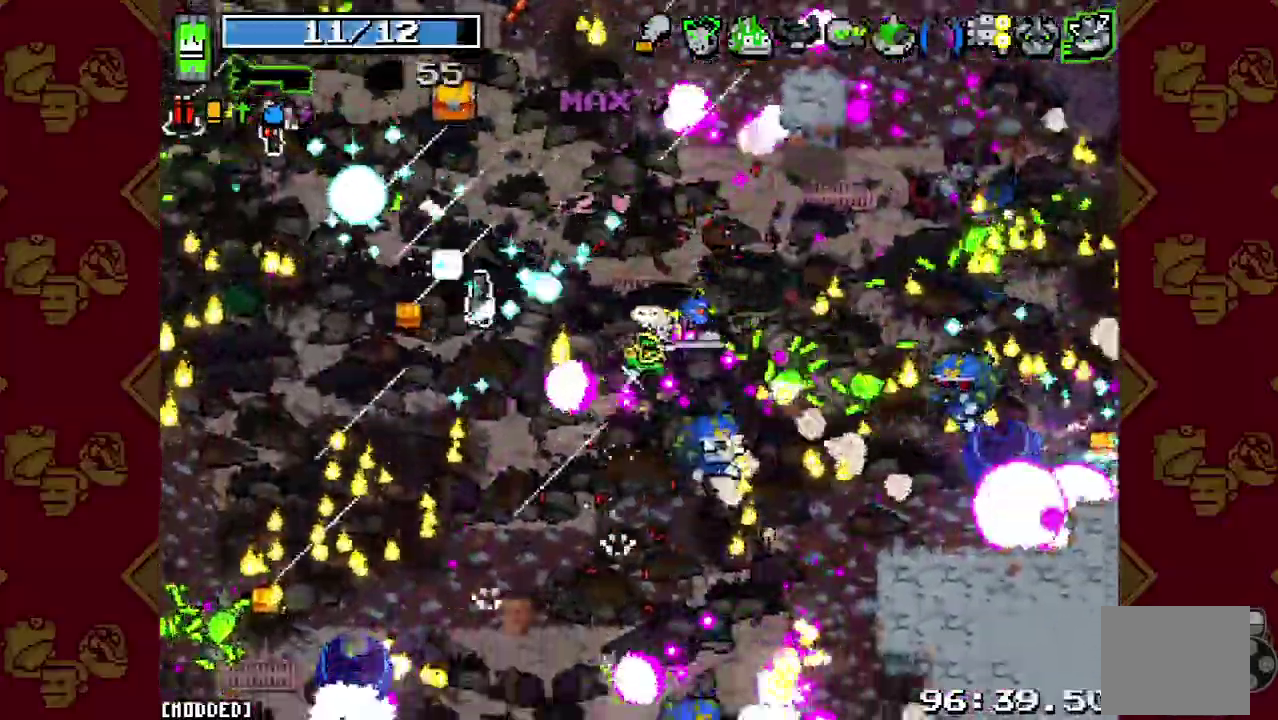
{"buttons": ["R2"], "left_stick": "down-left", "right_stick": "right", "button_events": [[133, "R2", "up"], [433, "R2", "down"]]}
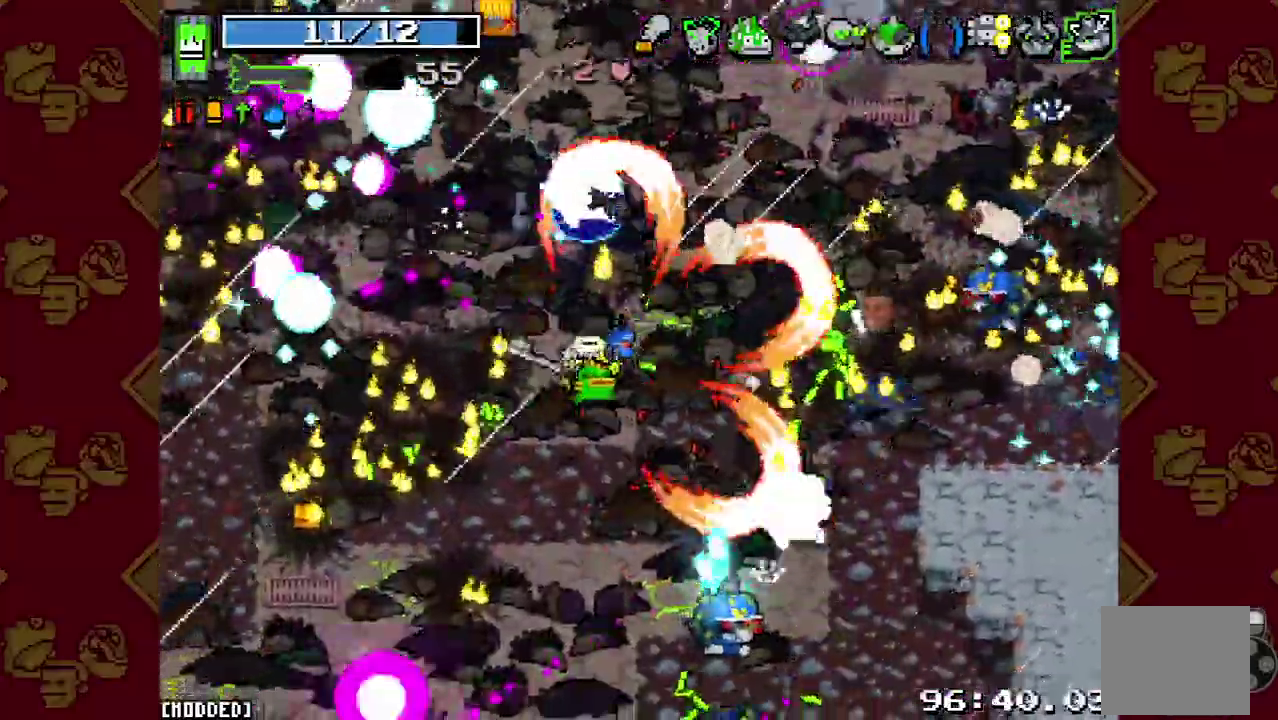
{"buttons": [], "left_stick": "down-left", "right_stick": "down-right", "button_events": [[67, "R2", "up"], [233, "R2", "down"], [367, "R2", "up"]]}
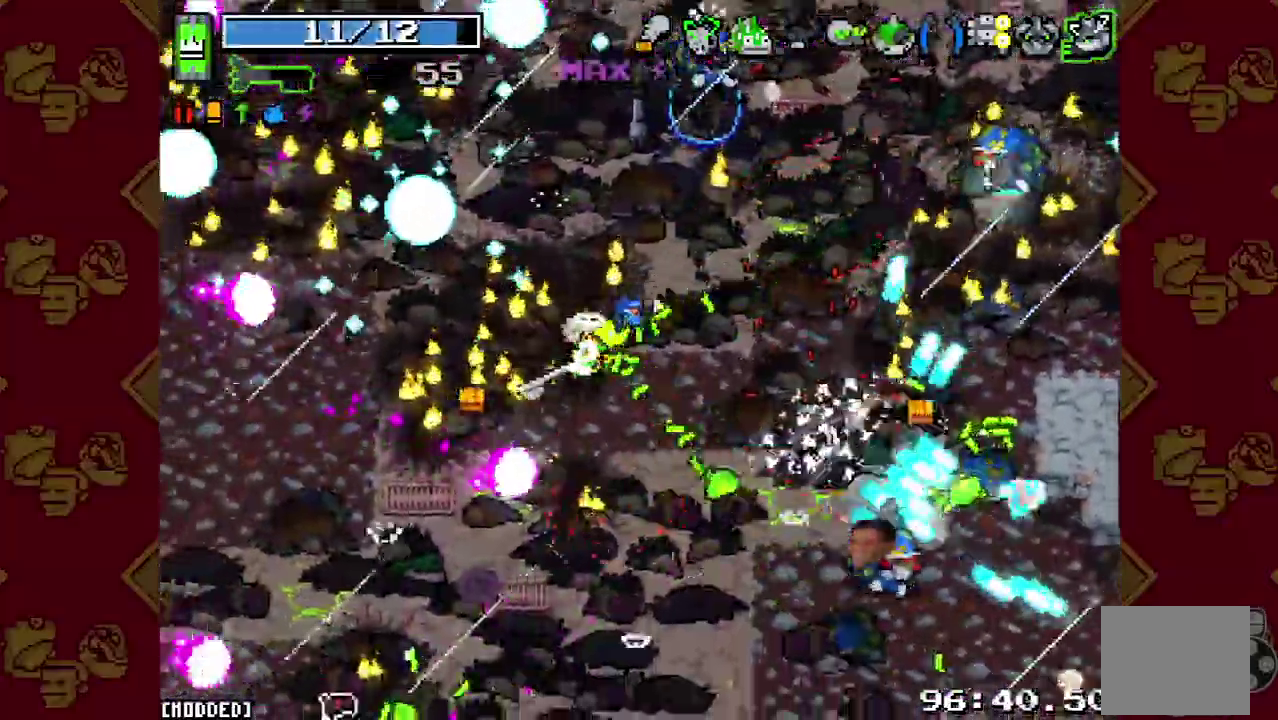
{"buttons": [], "left_stick": "down-right", "right_stick": "down-right", "button_events": [[33, "R2", "down"], [167, "R2", "up"], [200, "L1", "down"], [300, "L1", "up"], [333, "R2", "down"], [400, "L1", "down"], [400, "R2", "up"], [500, "L1", "up"]]}
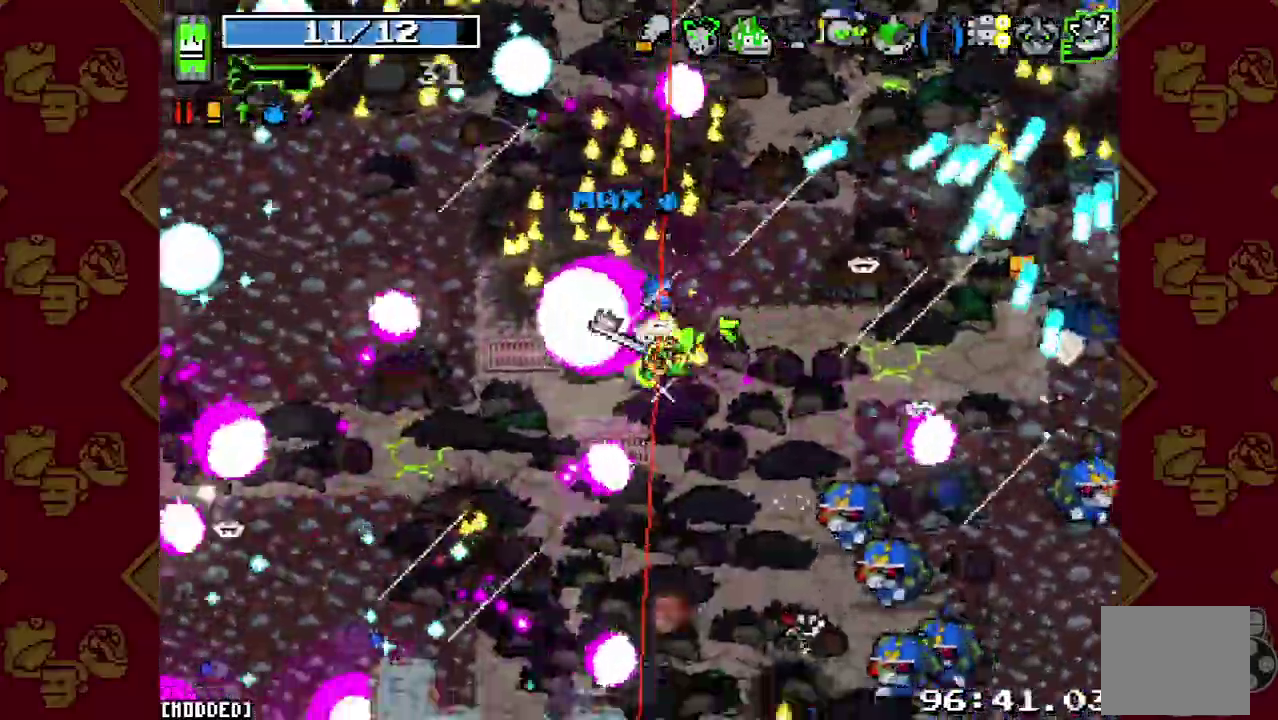
{"buttons": ["R2"], "left_stick": "down-left", "right_stick": "down-right", "button_events": [[133, "R2", "down"], [267, "R2", "up"], [433, "R2", "down"]]}
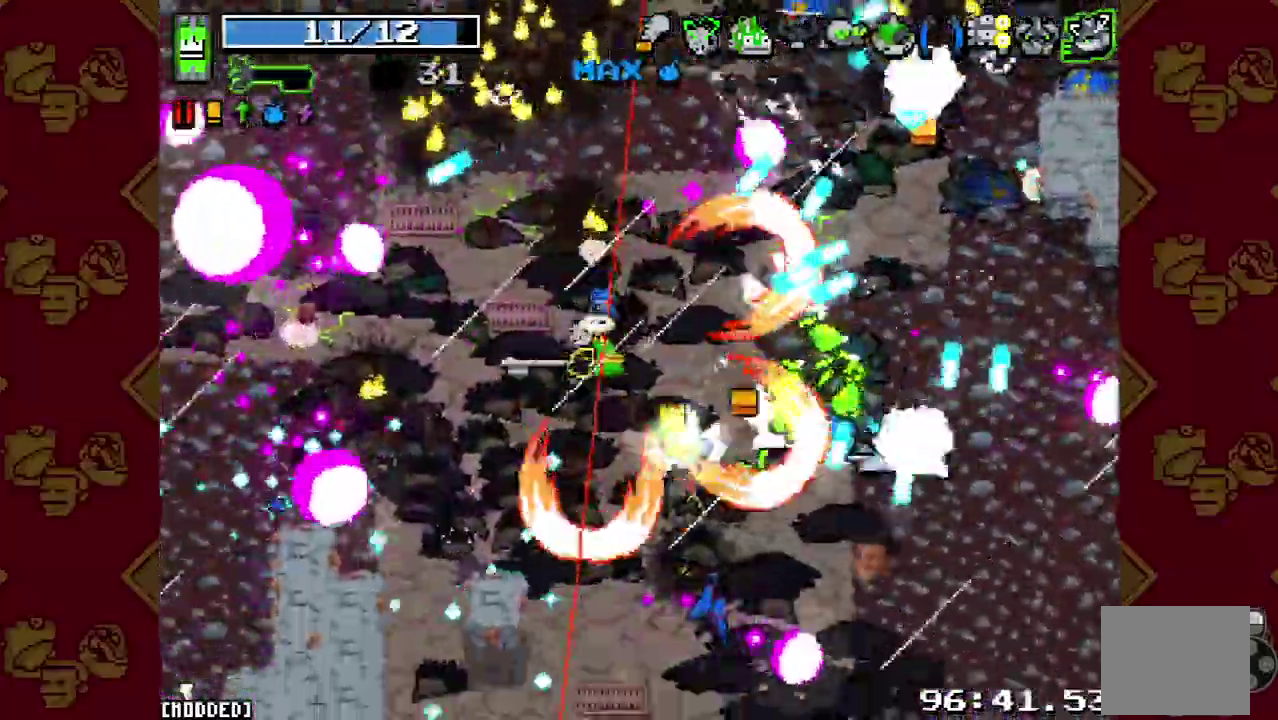
{"buttons": ["R2"], "left_stick": "right", "right_stick": "down-right", "button_events": [[33, "R2", "up"], [167, "R2", "down"], [267, "R2", "up"], [467, "R2", "down"]]}
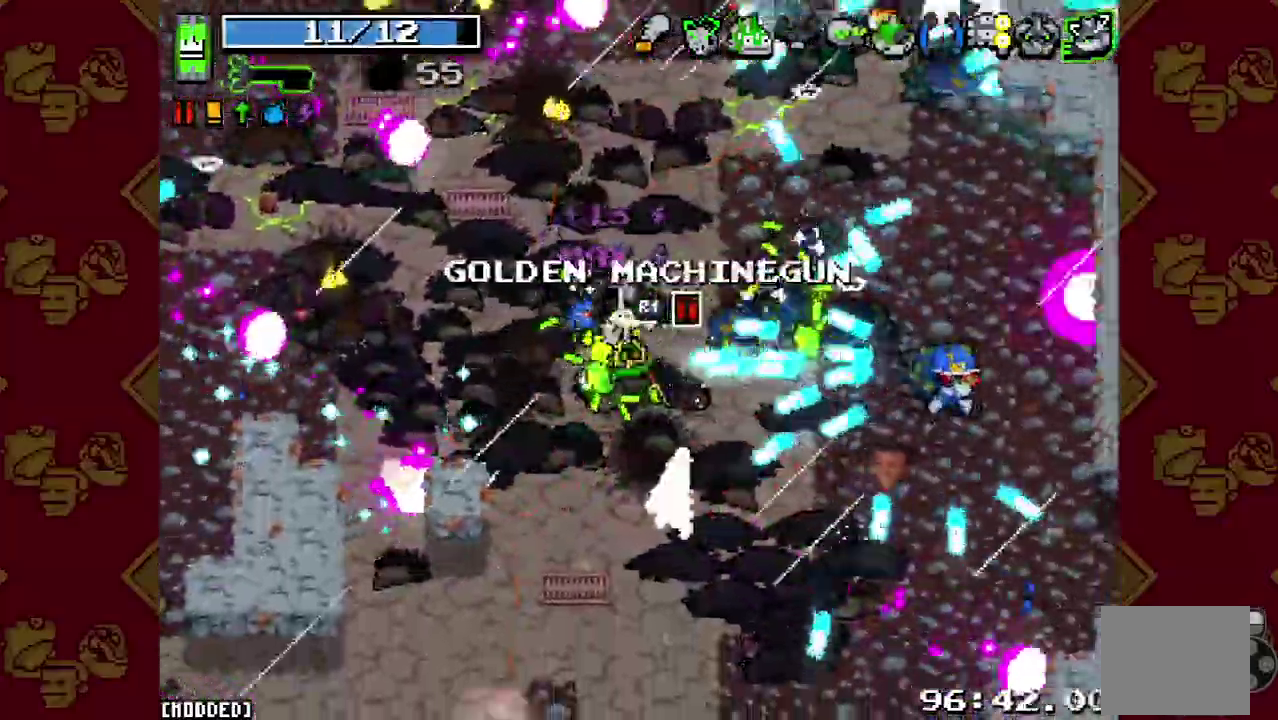
{"buttons": [], "left_stick": "right", "right_stick": "down-right", "button_events": [[167, "R2", "up"], [367, "R2", "down"], [500, "R2", "up"]]}
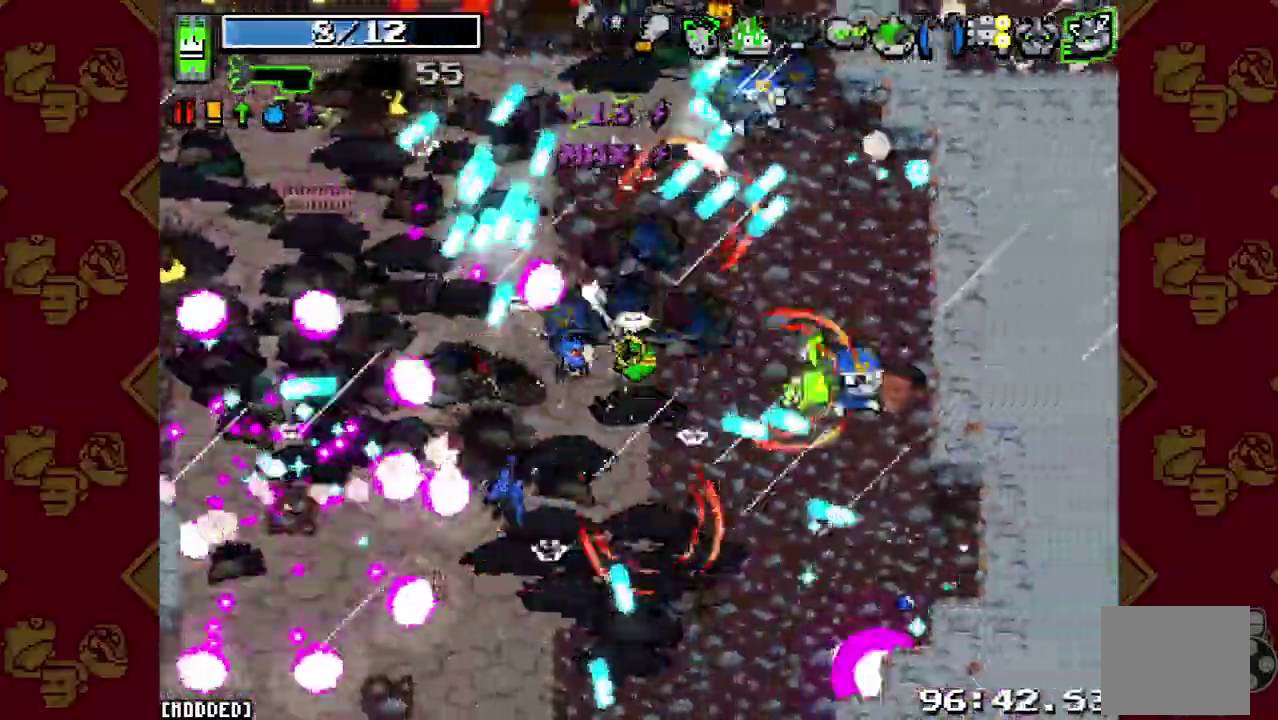
{"buttons": ["R2"], "left_stick": "down", "right_stick": "down", "button_events": [[200, "R2", "down"], [333, "R2", "up"], [367, "L1", "down"], [467, "L1", "up"], [500, "R2", "down"]]}
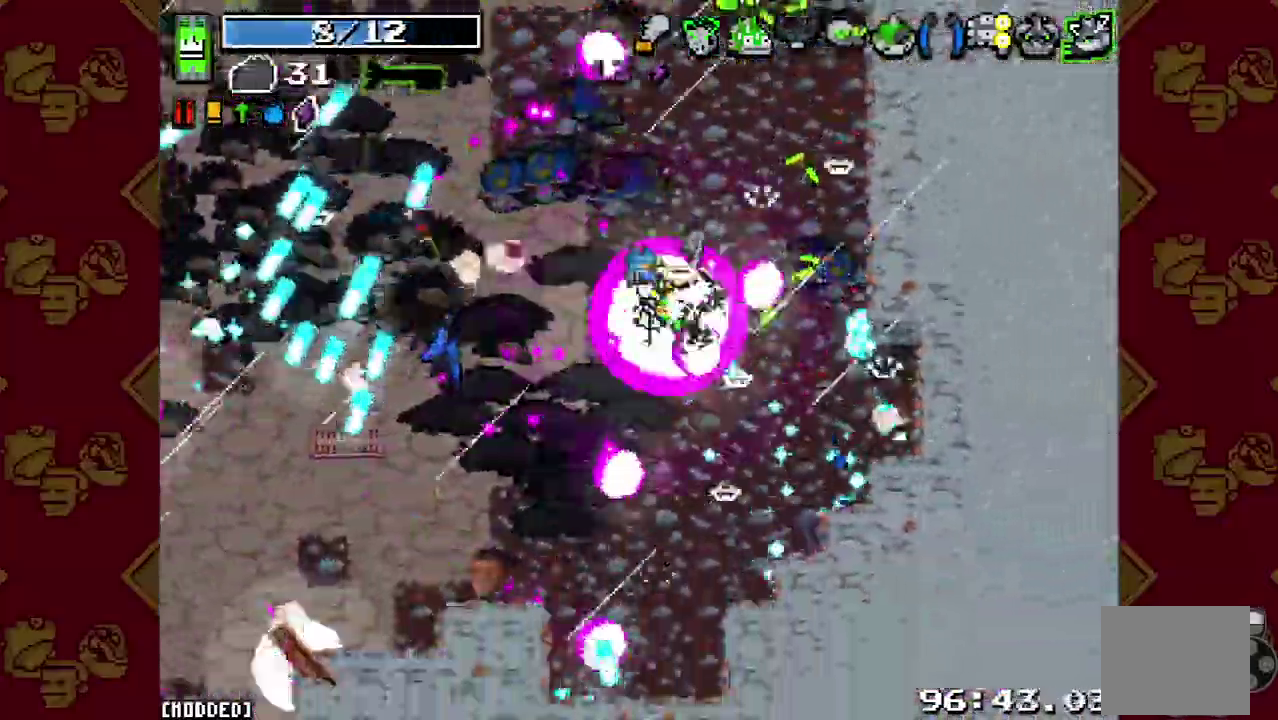
{"buttons": [], "left_stick": "down-left", "right_stick": "down", "button_events": [[33, "L1", "down"], [100, "R2", "up"], [133, "L1", "up"]]}
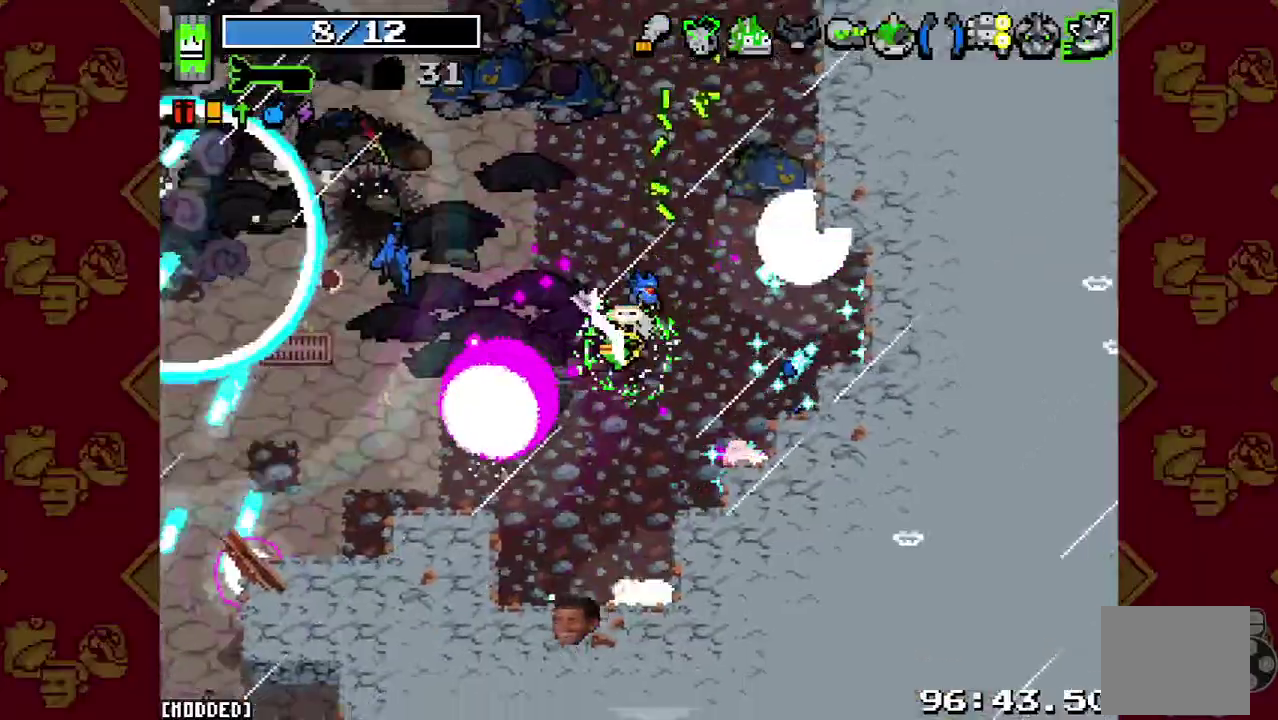
{"buttons": [], "left_stick": "left", "right_stick": "down-left", "button_events": []}
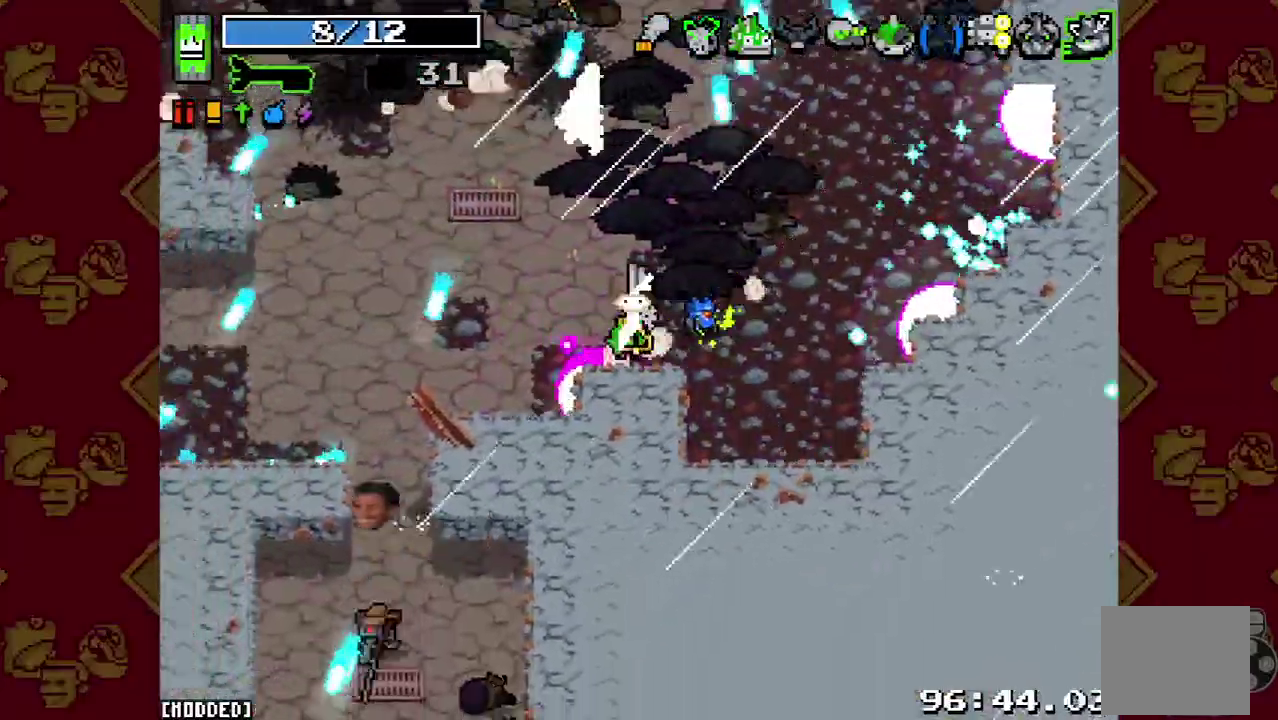
{"buttons": ["R2"], "left_stick": "down-left", "right_stick": "down", "button_events": [[500, "R2", "down"]]}